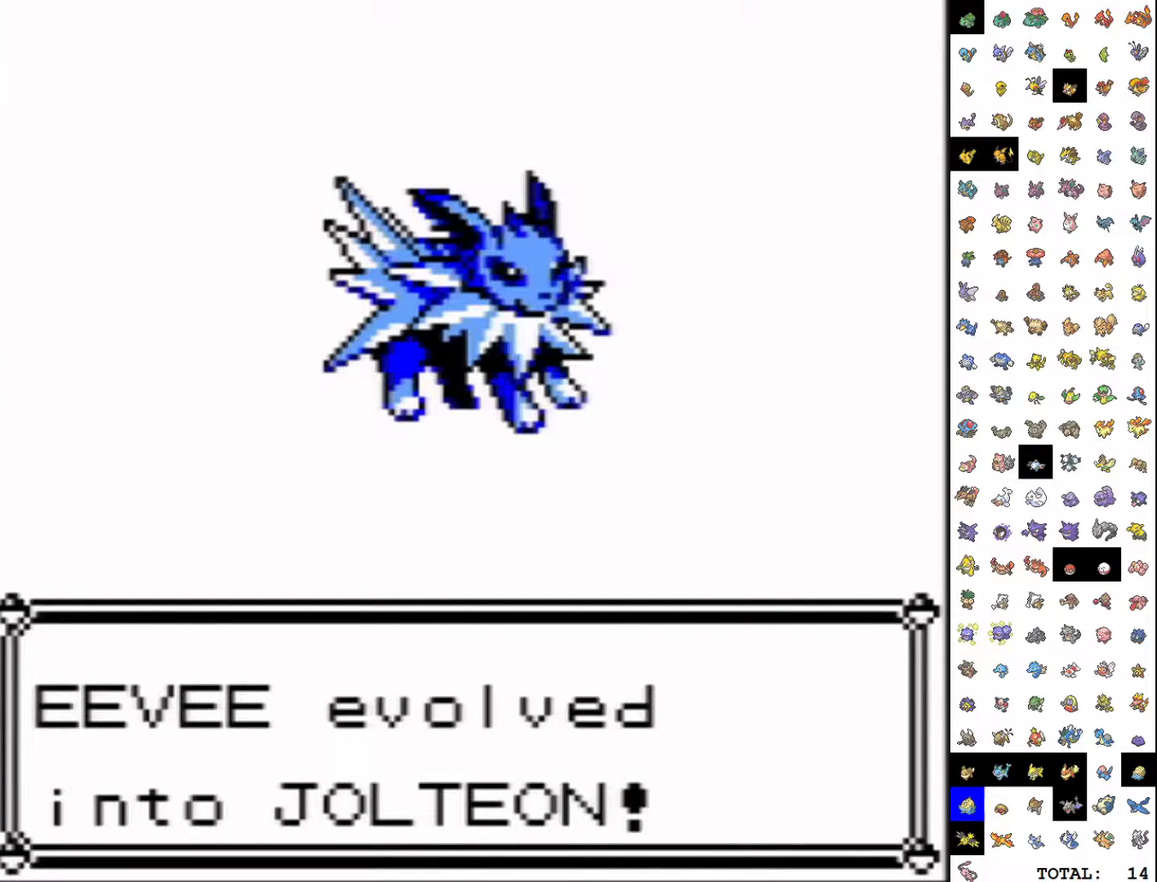
Gameplay with a controller (Nintendo layout); each line is a JSON object with the inputs held at the frame after it. "events" lists button and stick changes between this image and that frame as [ms after this image, input, new state], when the widget could be followed in between. Not read: L3 R3.
{"buttons": ["B"], "events": [[267, "B", "down"]]}
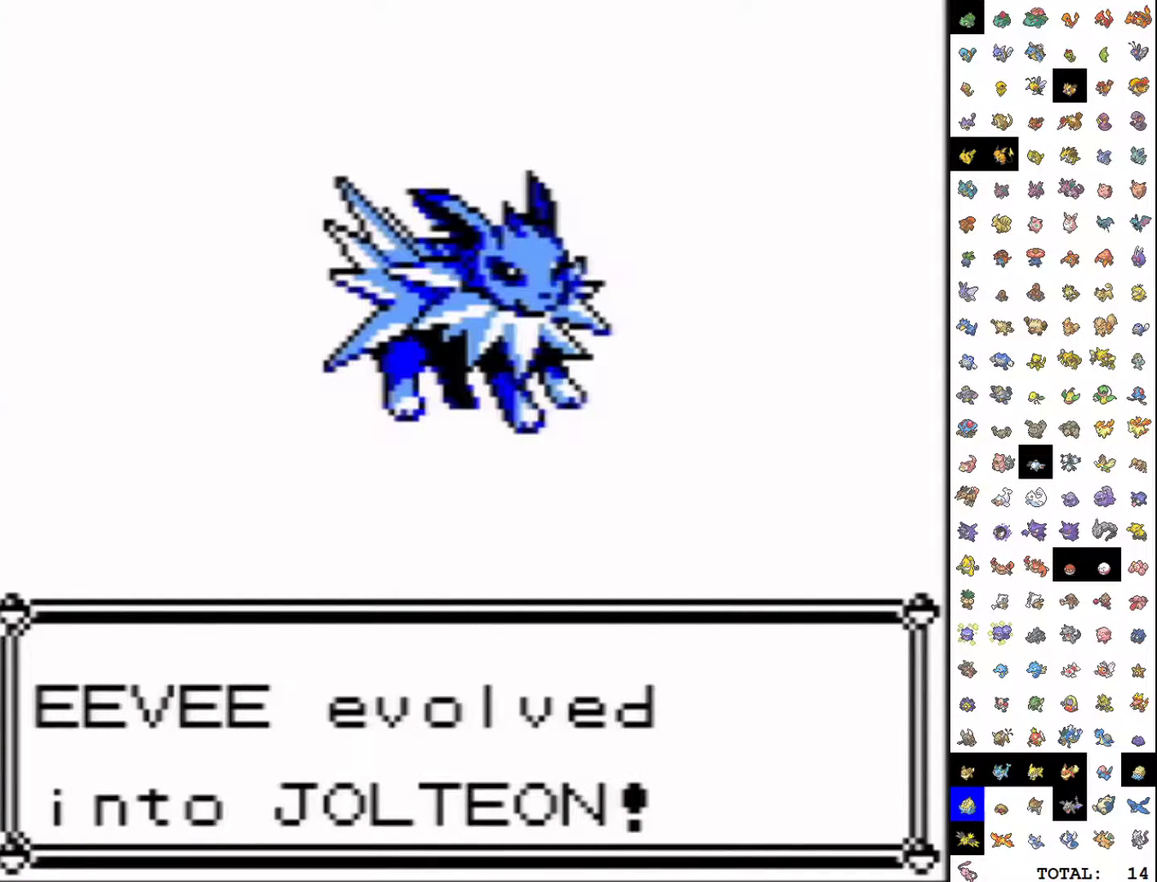
{"buttons": ["B"], "events": []}
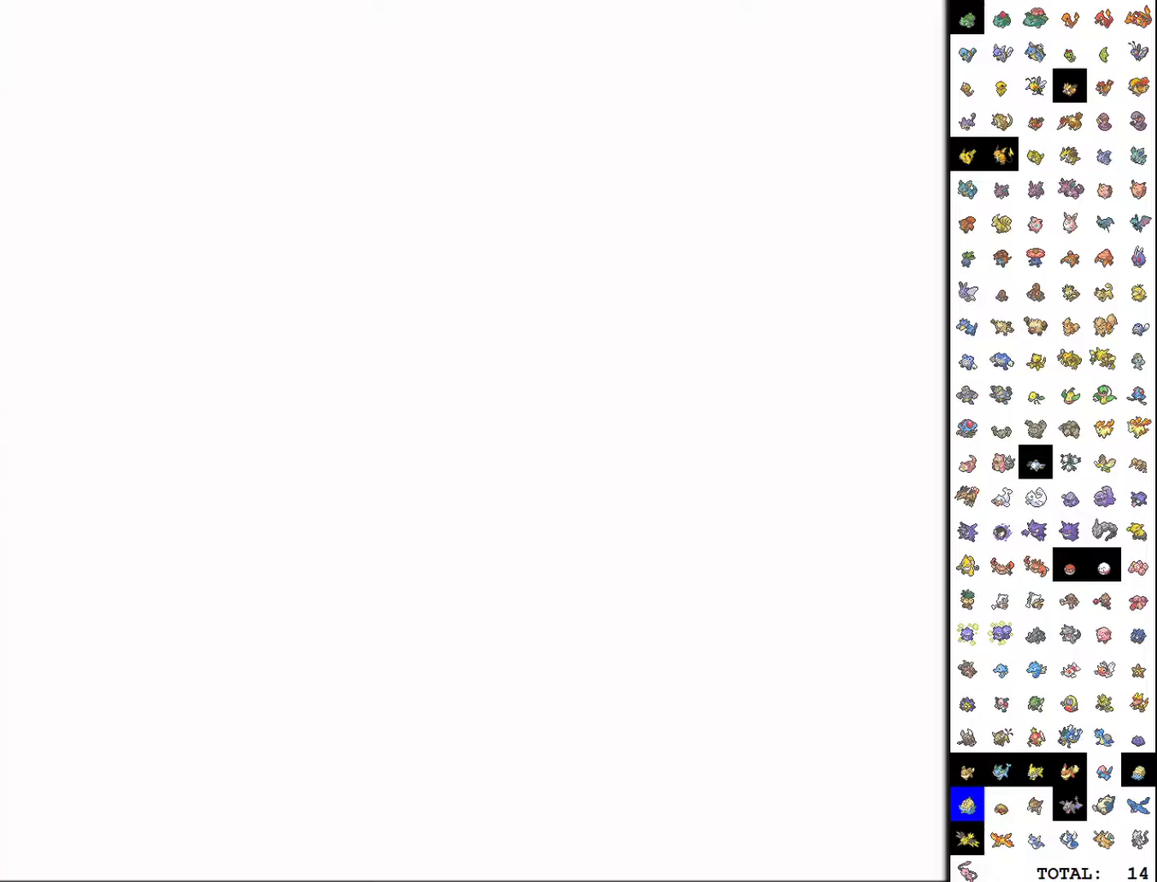
{"buttons": ["B"], "events": []}
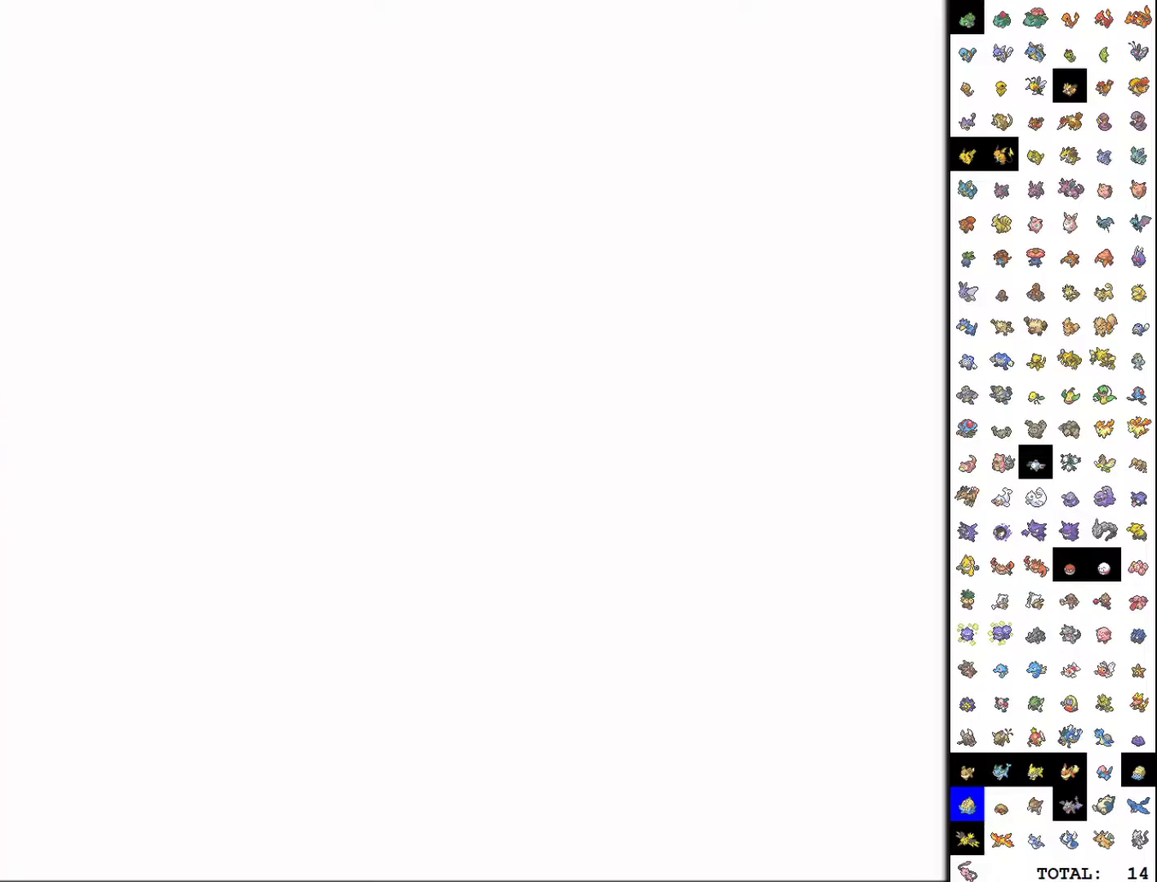
{"buttons": ["DPAD_LEFT"], "events": [[233, "START", "down"], [317, "B", "up"], [417, "DPAD_LEFT", "down"], [433, "START", "up"]]}
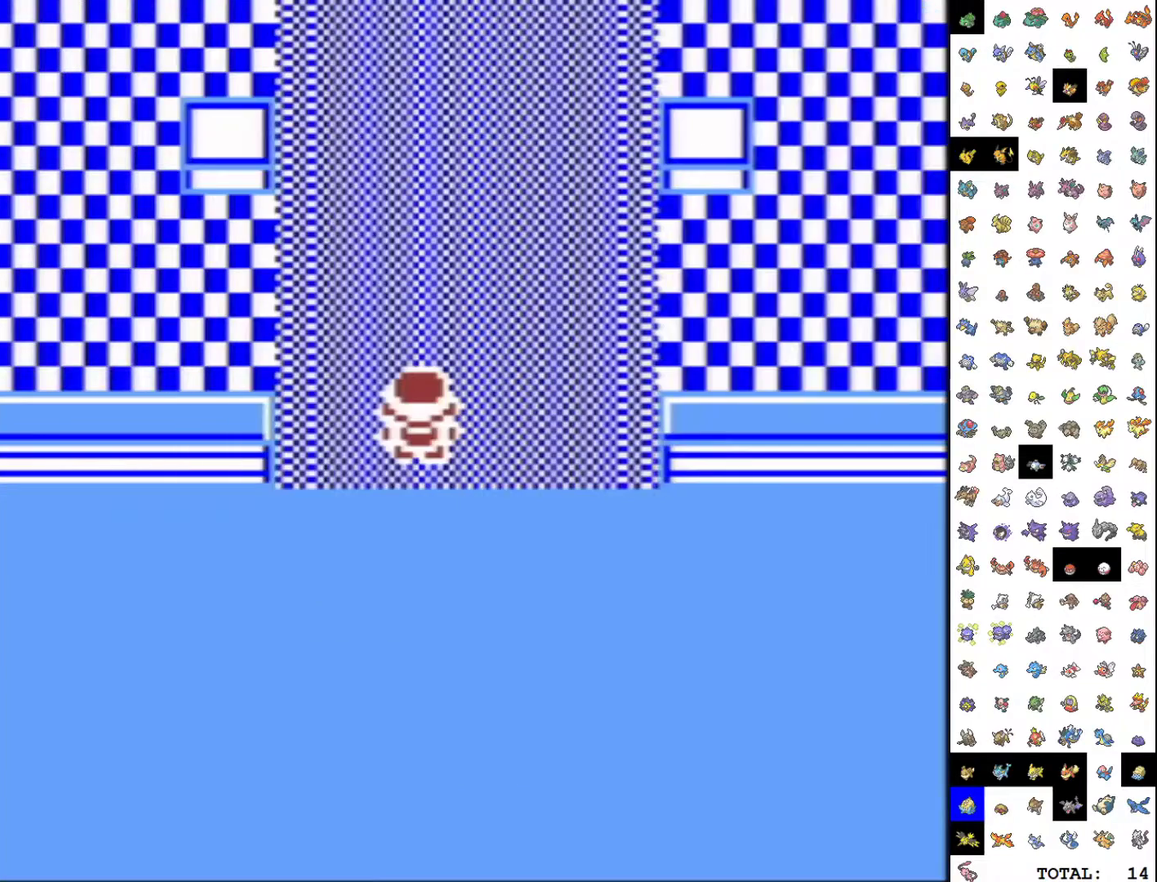
{"buttons": ["DPAD_RIGHT"], "events": [[183, "DPAD_UP", "down"], [217, "DPAD_LEFT", "up"], [383, "DPAD_RIGHT", "down"], [417, "DPAD_UP", "up"]]}
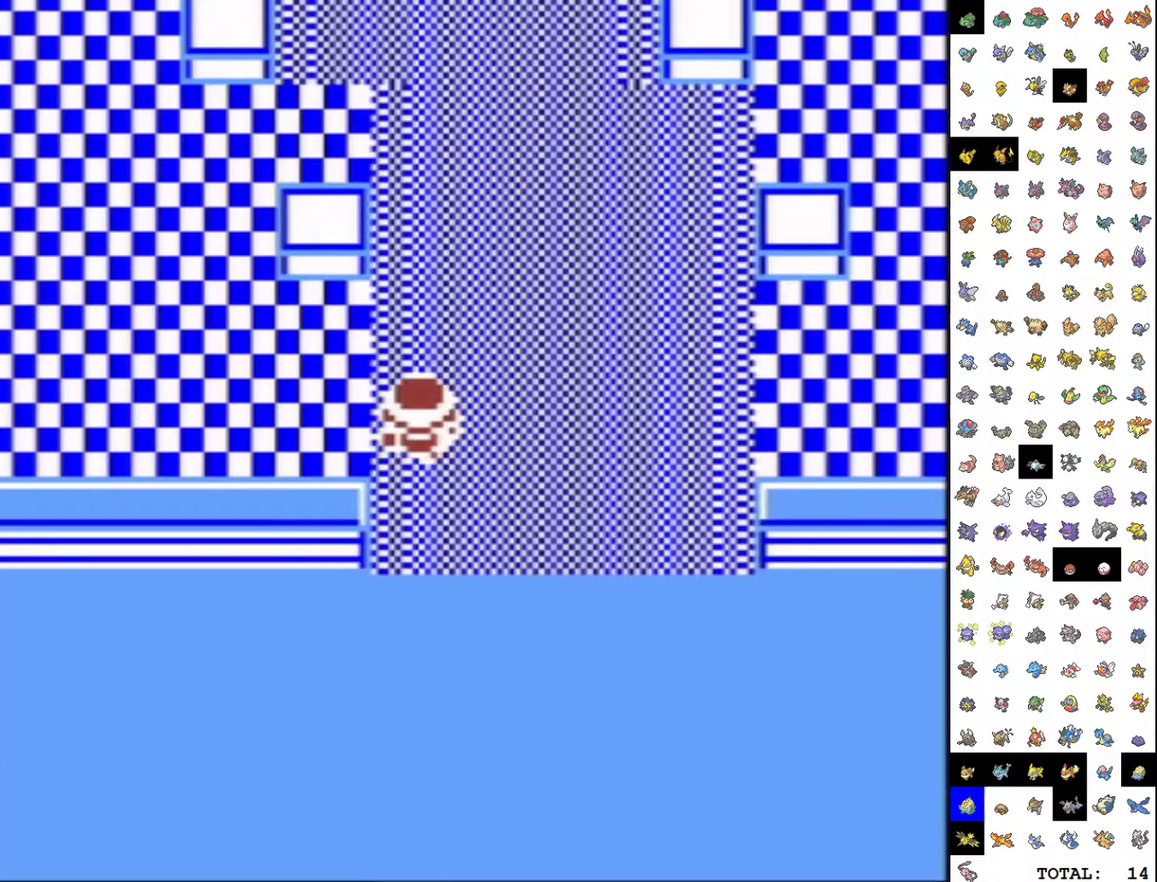
{"buttons": ["DPAD_RIGHT"], "events": []}
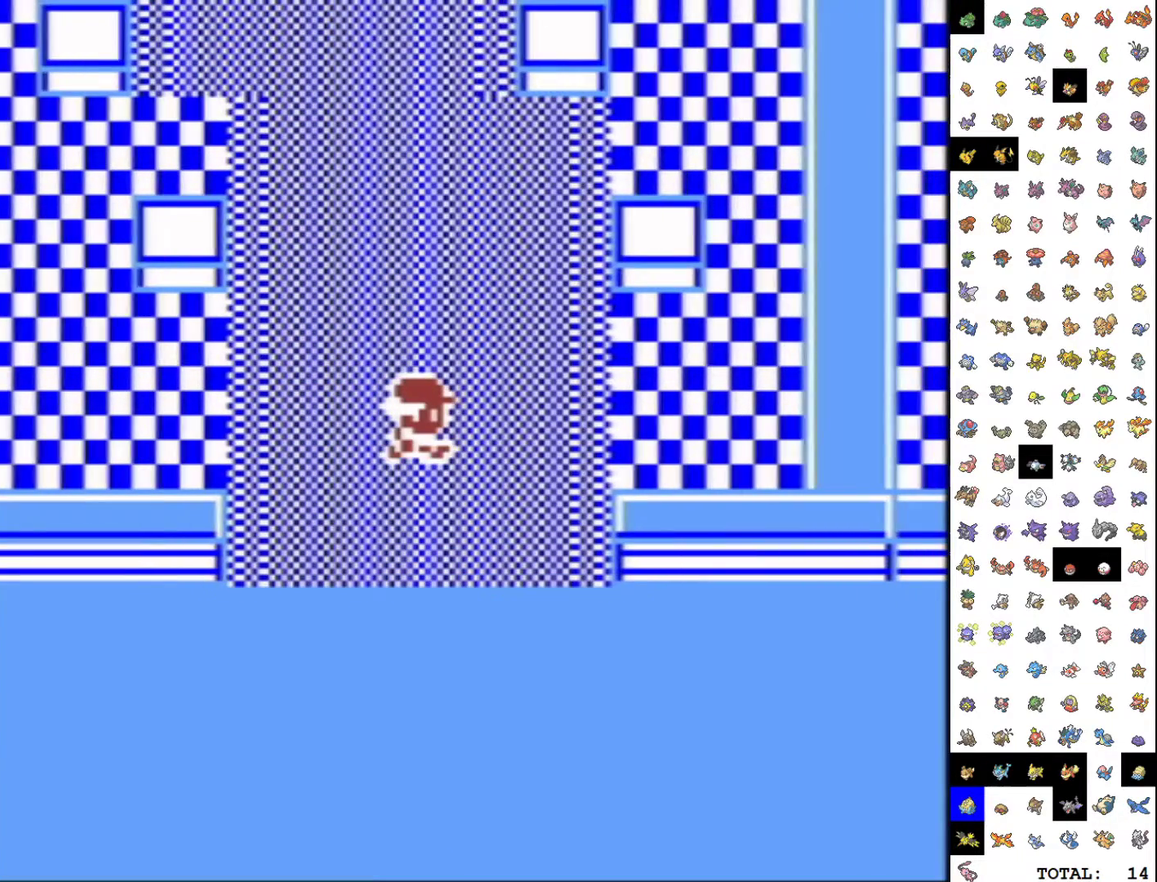
{"buttons": ["DPAD_RIGHT"], "events": []}
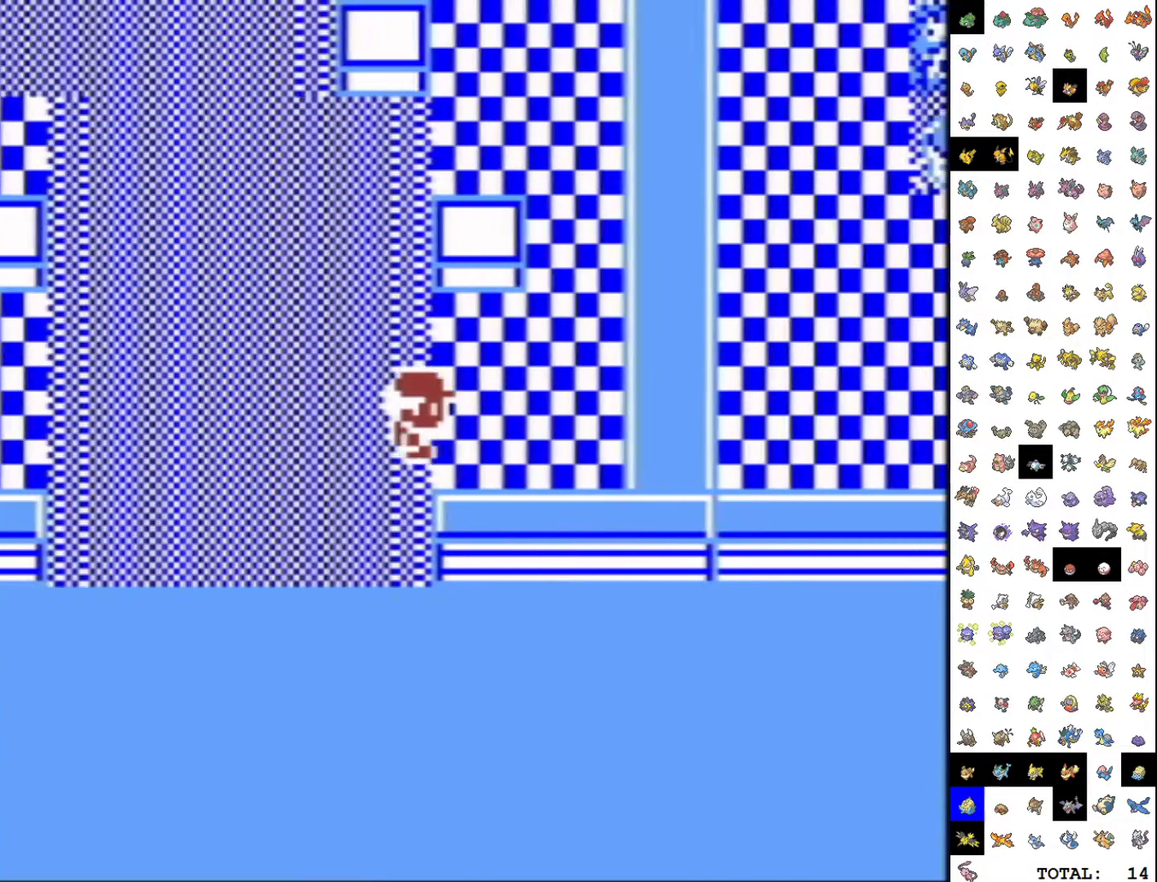
{"buttons": [], "events": [[283, "DPAD_RIGHT", "up"]]}
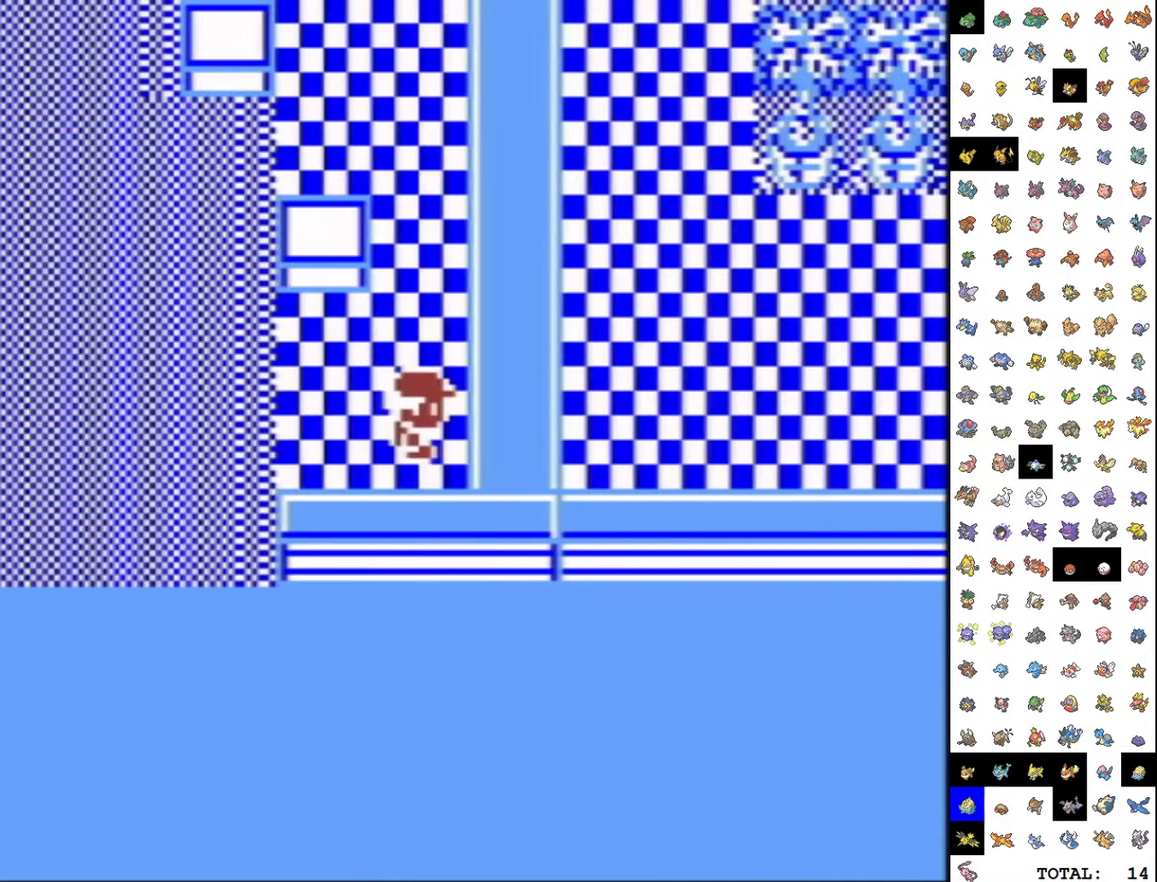
{"buttons": [], "events": [[33, "DPAD_DOWN", "down"], [117, "DPAD_DOWN", "up"], [333, "DPAD_RIGHT", "down"], [400, "DPAD_RIGHT", "up"]]}
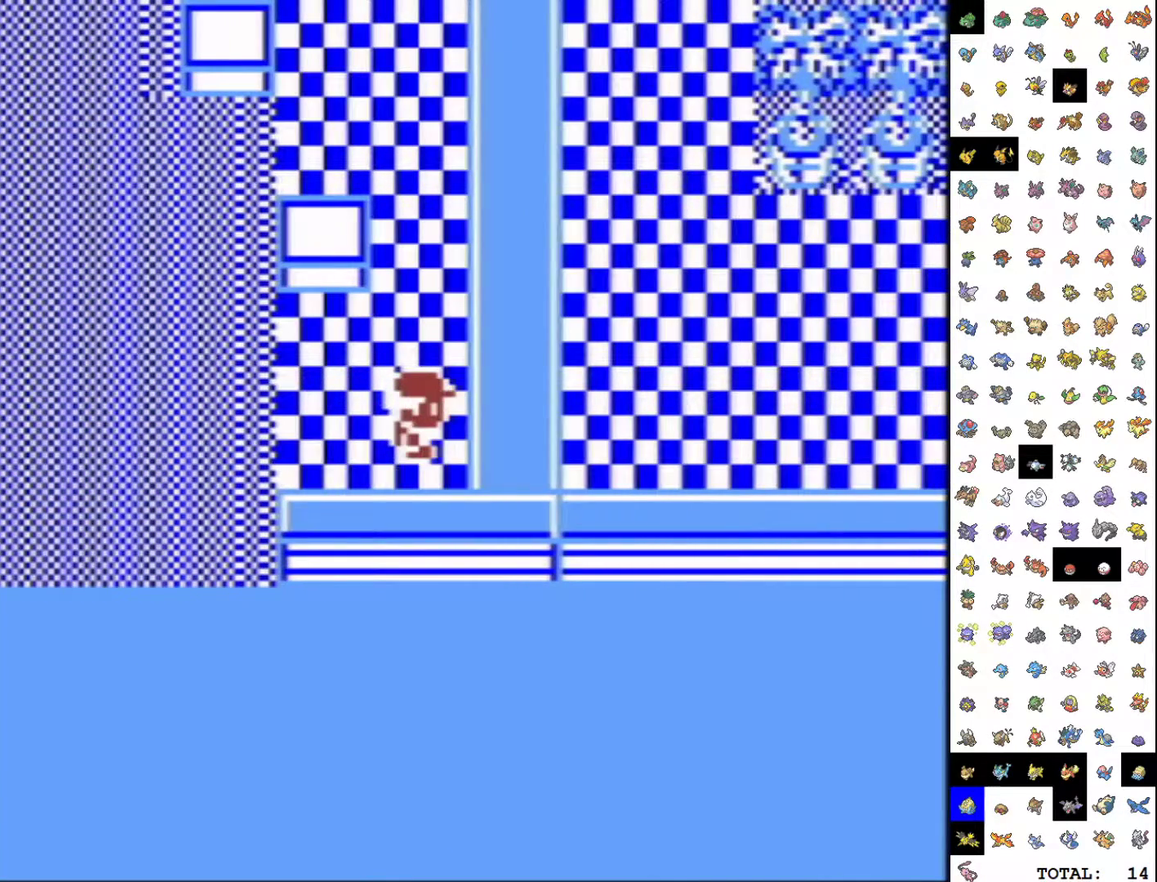
{"buttons": [], "events": [[183, "DPAD_DOWN", "down"], [267, "DPAD_DOWN", "up"]]}
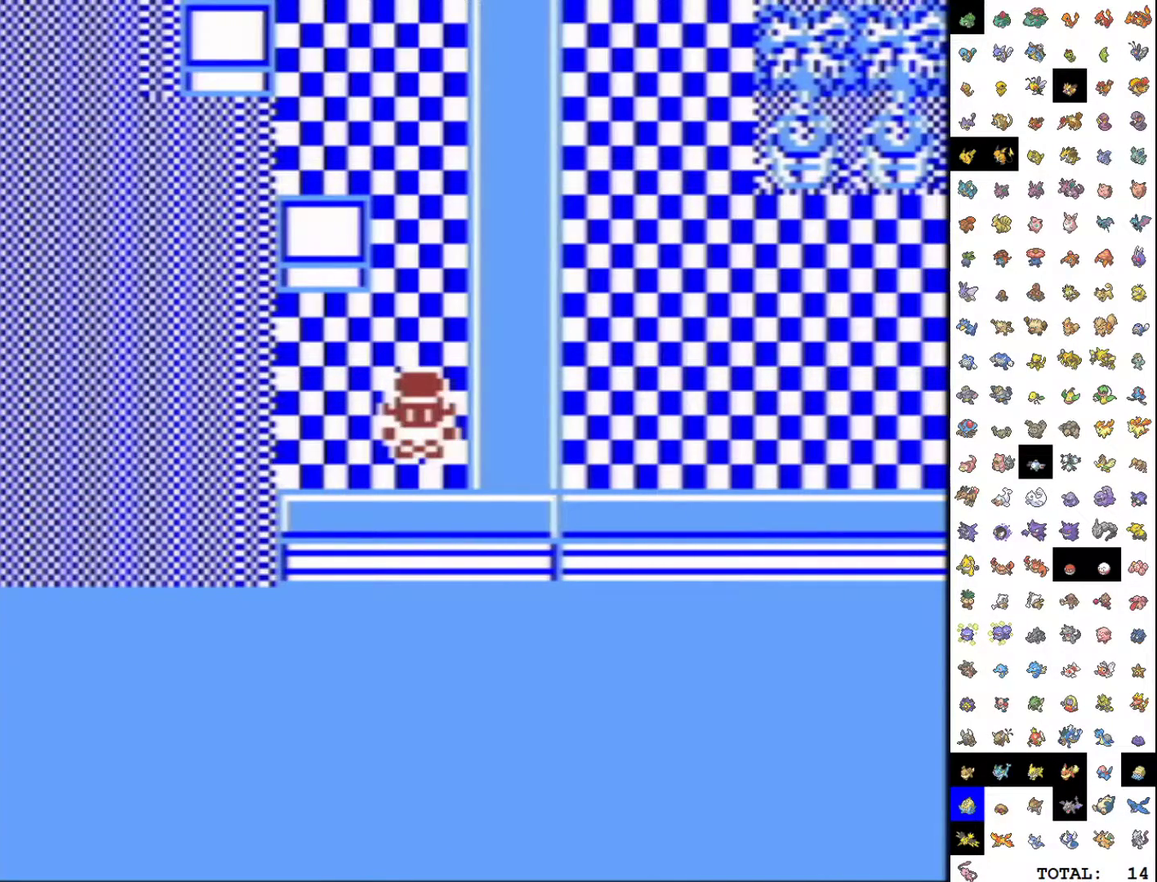
{"buttons": [], "events": [[17, "DPAD_RIGHT", "down"], [83, "DPAD_RIGHT", "up"], [333, "DPAD_DOWN", "down"], [417, "DPAD_DOWN", "up"]]}
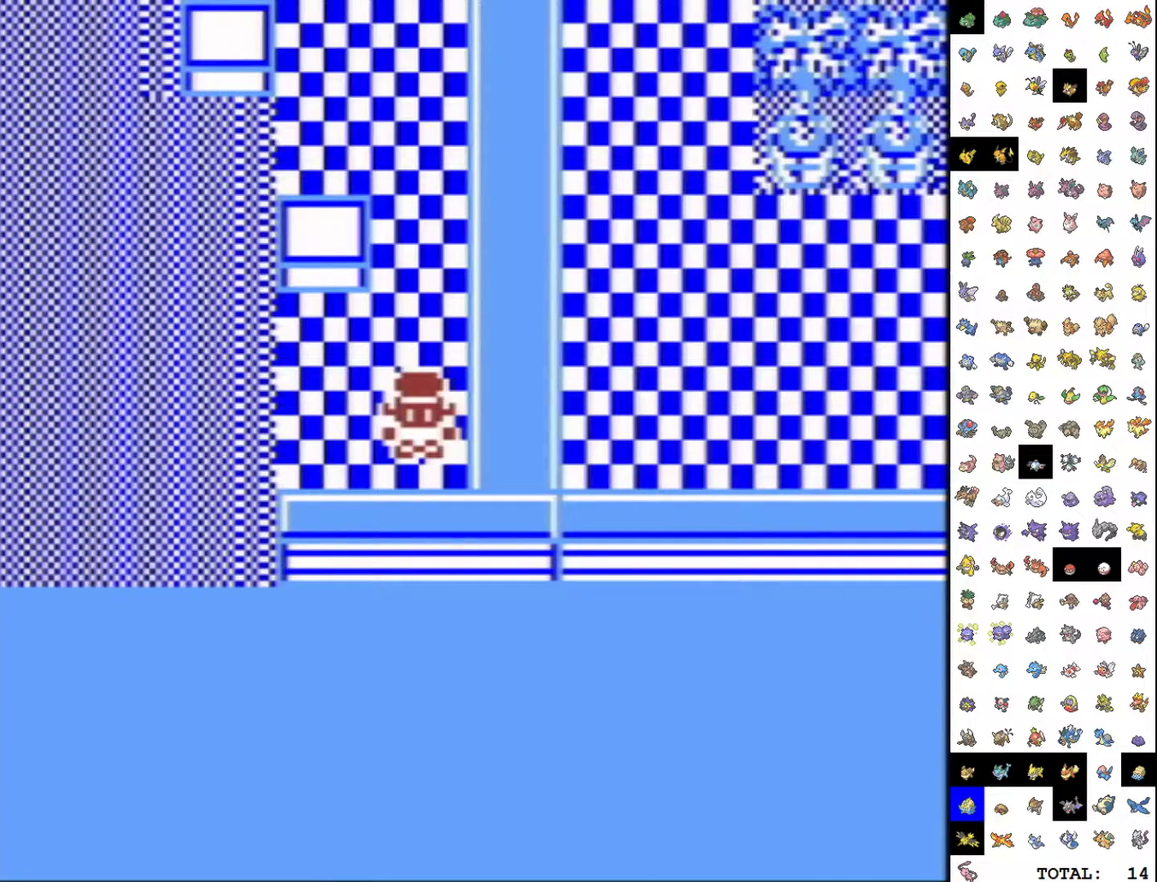
{"buttons": ["DPAD_DOWN"], "events": [[117, "DPAD_RIGHT", "down"], [233, "DPAD_RIGHT", "up"], [483, "DPAD_DOWN", "down"]]}
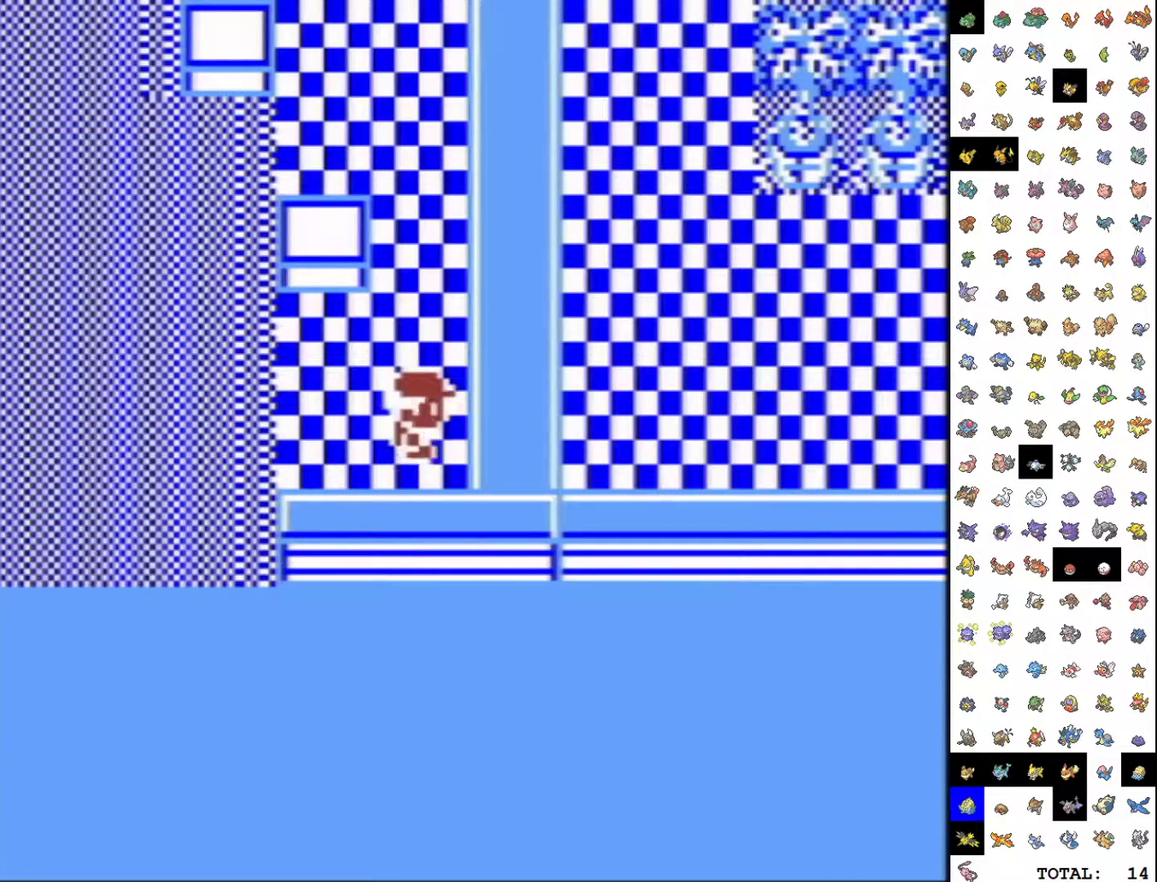
{"buttons": [], "events": [[83, "DPAD_DOWN", "up"], [283, "DPAD_RIGHT", "down"], [367, "DPAD_RIGHT", "up"]]}
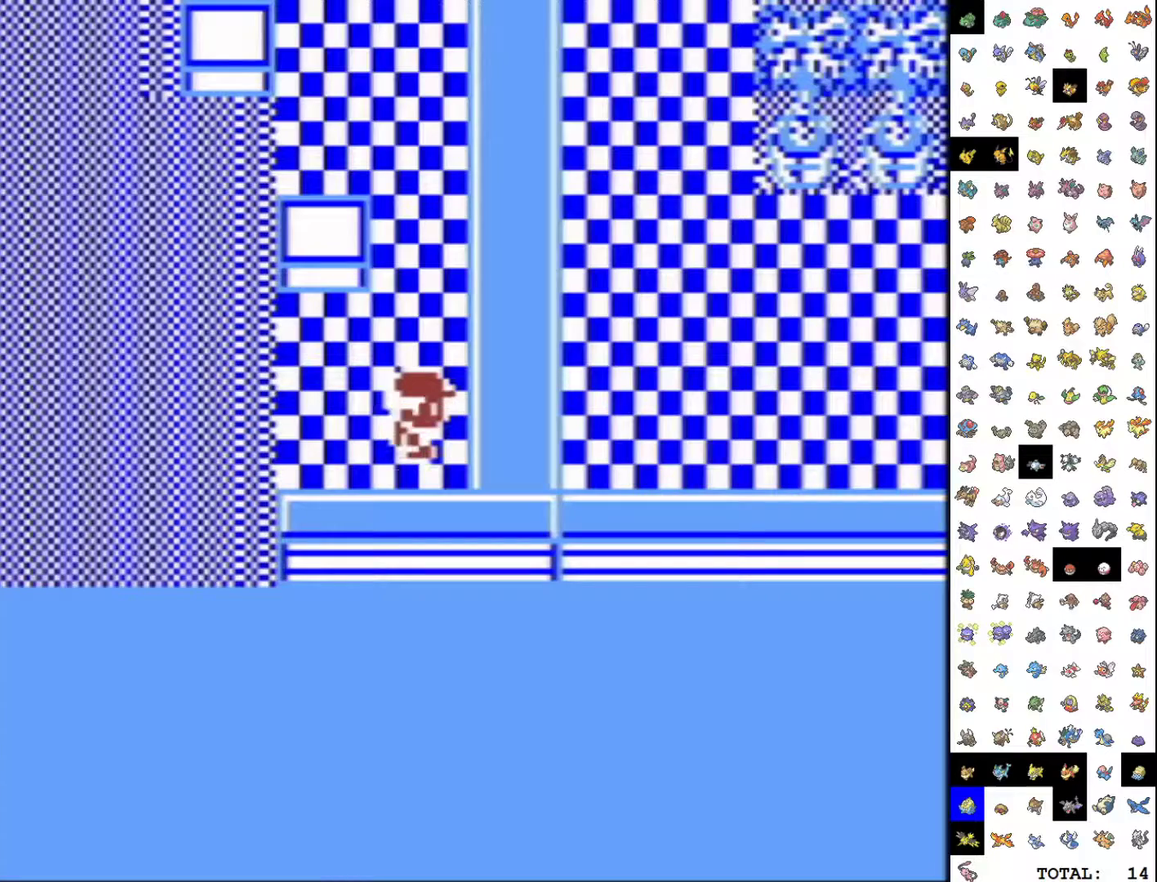
{"buttons": ["DPAD_RIGHT"], "events": [[100, "DPAD_DOWN", "down"], [183, "DPAD_DOWN", "up"], [433, "DPAD_RIGHT", "down"]]}
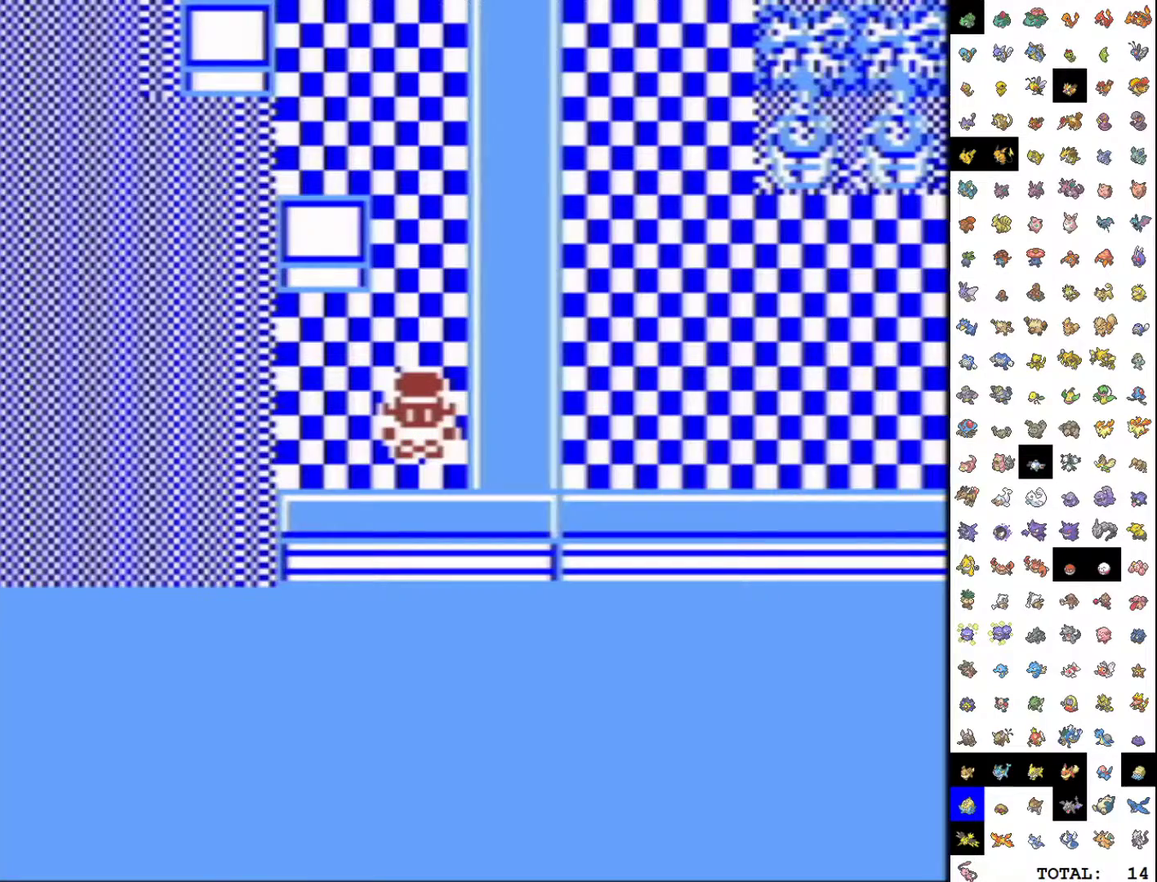
{"buttons": [], "events": [[17, "DPAD_RIGHT", "up"], [233, "DPAD_DOWN", "down"], [350, "DPAD_DOWN", "up"]]}